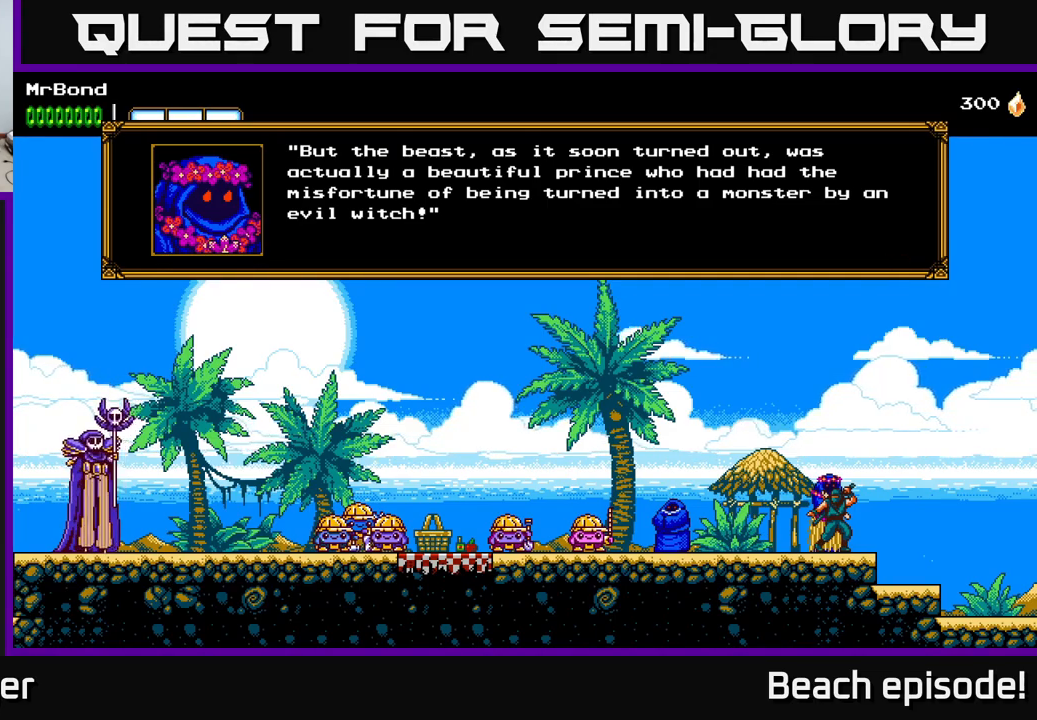
Gameplay with a controller (Xbox layout); each line is a JSON object with the inputs held at the frame after it. "events" lists button and stick changes between this image and that frame as [ms after this image, input, new state], when the widget could be followed in between. Not read: right_stick.
{"buttons": ["A"], "left_stick": "center", "events": [[484, "A", "down"]]}
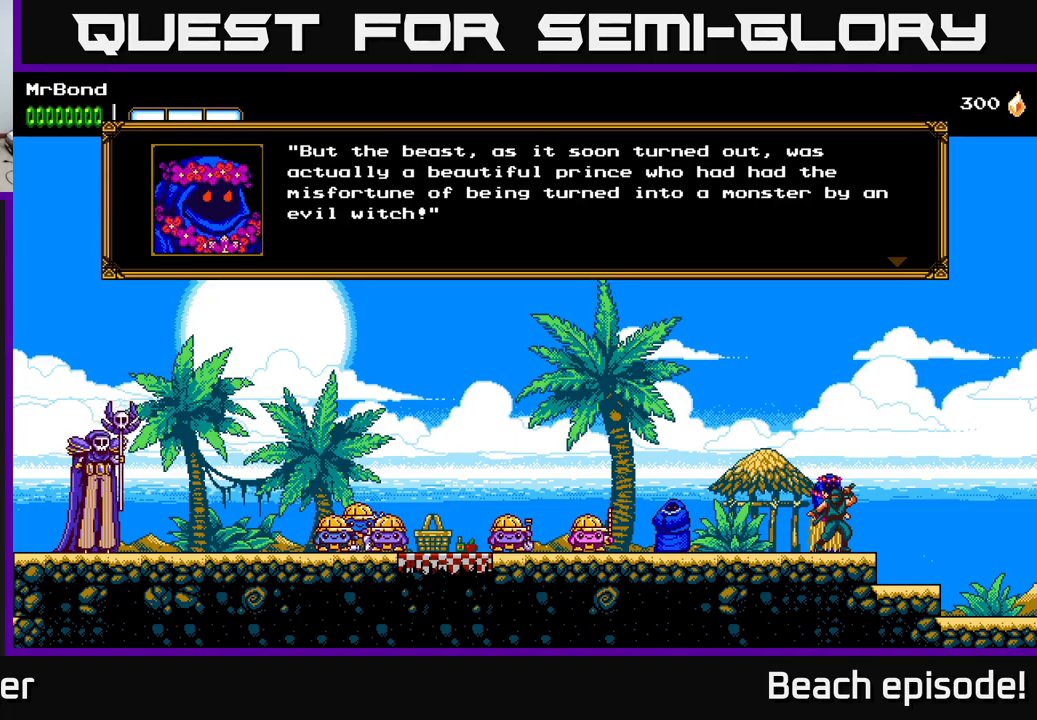
{"buttons": ["A"], "left_stick": "center", "events": [[67, "A", "up"], [417, "A", "down"]]}
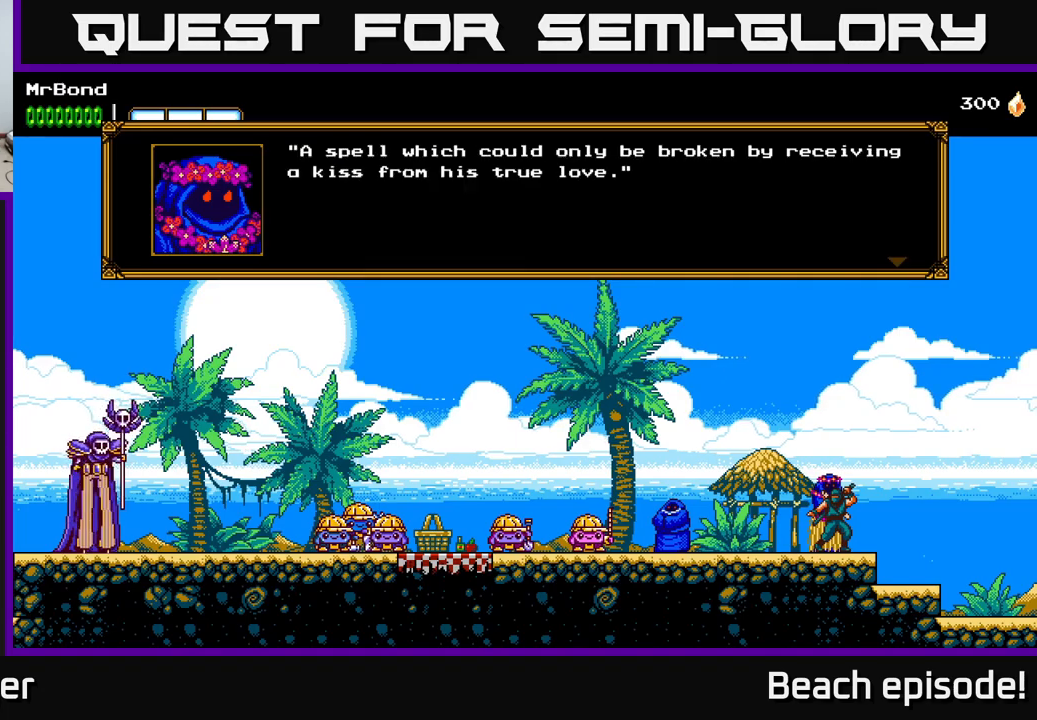
{"buttons": [], "left_stick": "center", "events": [[134, "A", "up"]]}
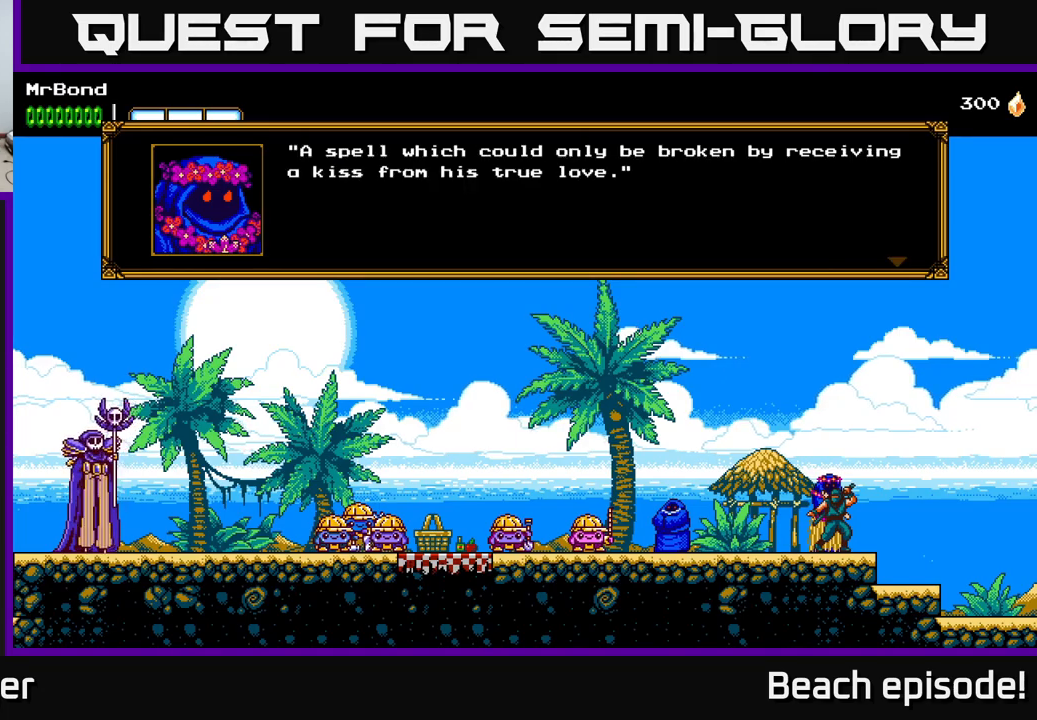
{"buttons": [], "left_stick": "center", "events": []}
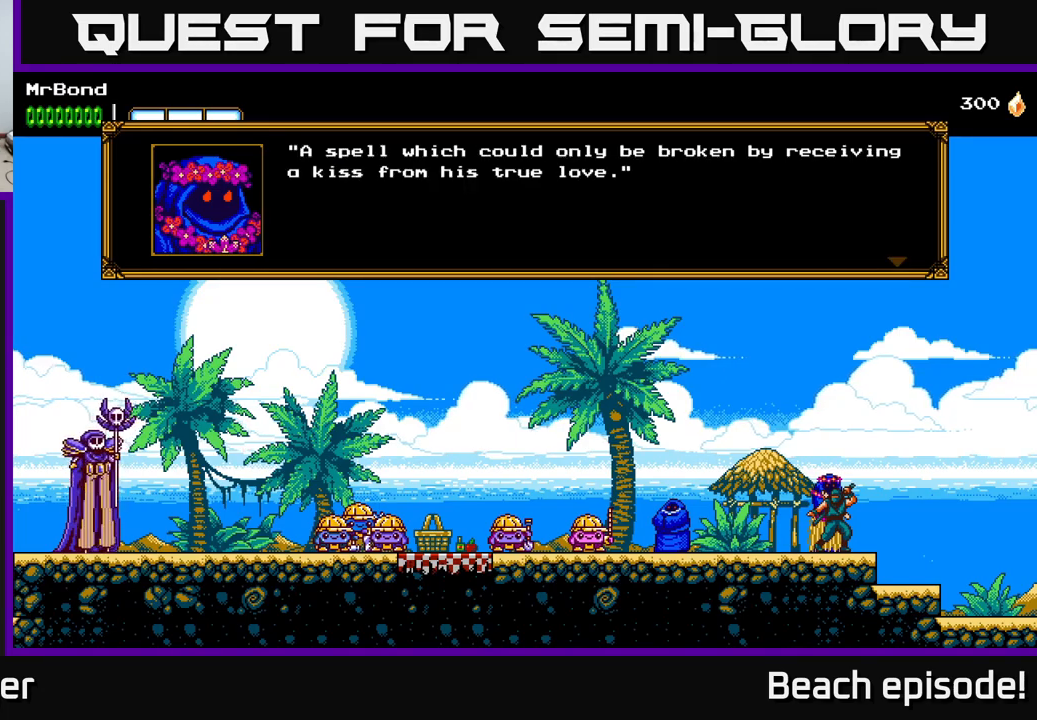
{"buttons": [], "left_stick": "center", "events": []}
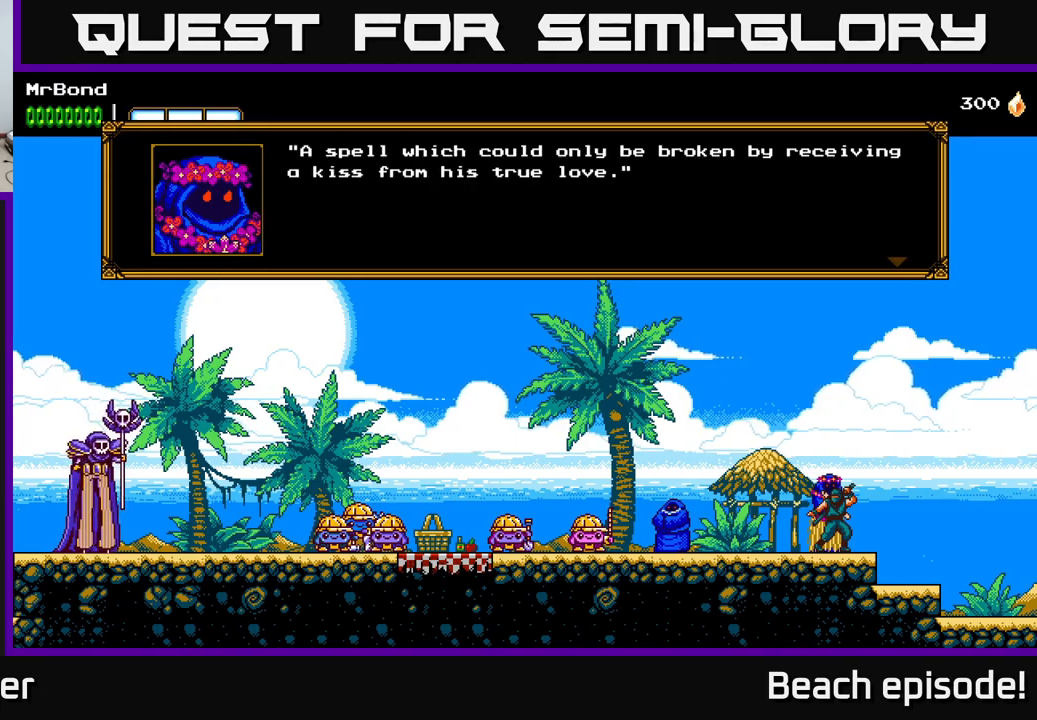
{"buttons": [], "left_stick": "center", "events": []}
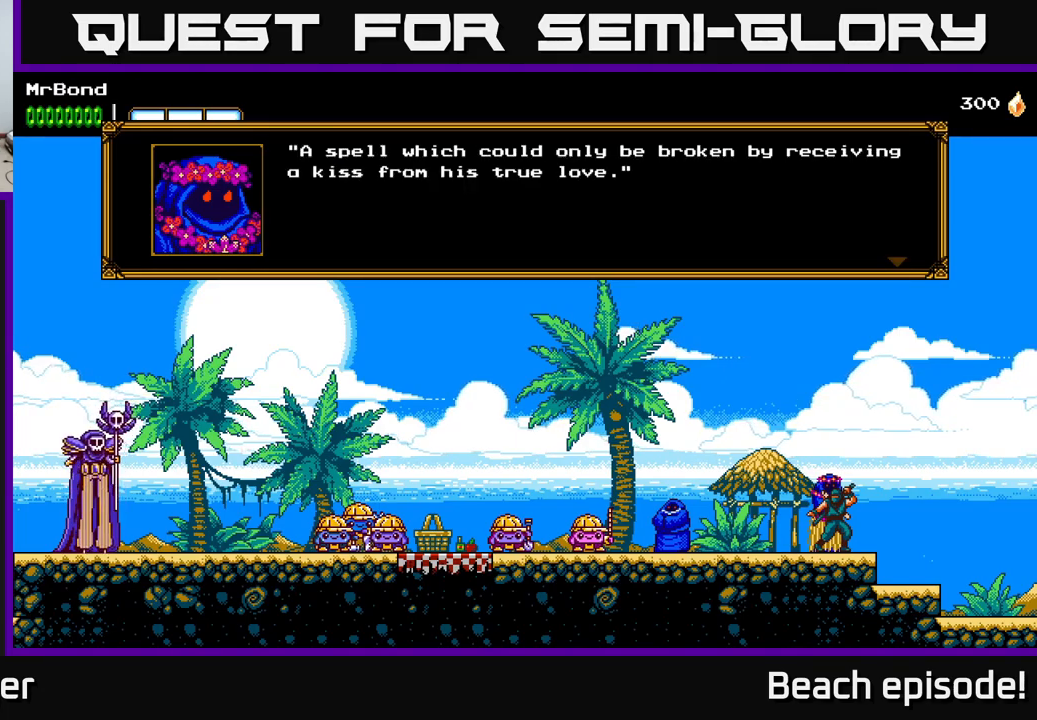
{"buttons": ["A"], "left_stick": "center", "events": [[434, "A", "down"]]}
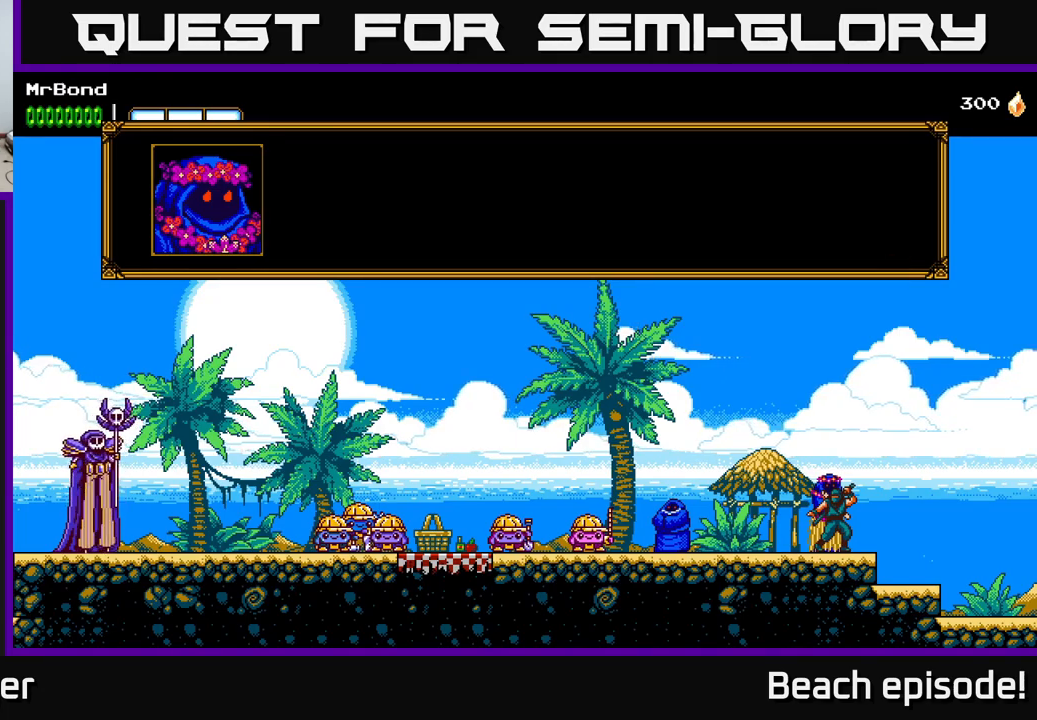
{"buttons": [], "left_stick": "center", "events": [[100, "A", "up"], [300, "A", "down"], [500, "A", "up"]]}